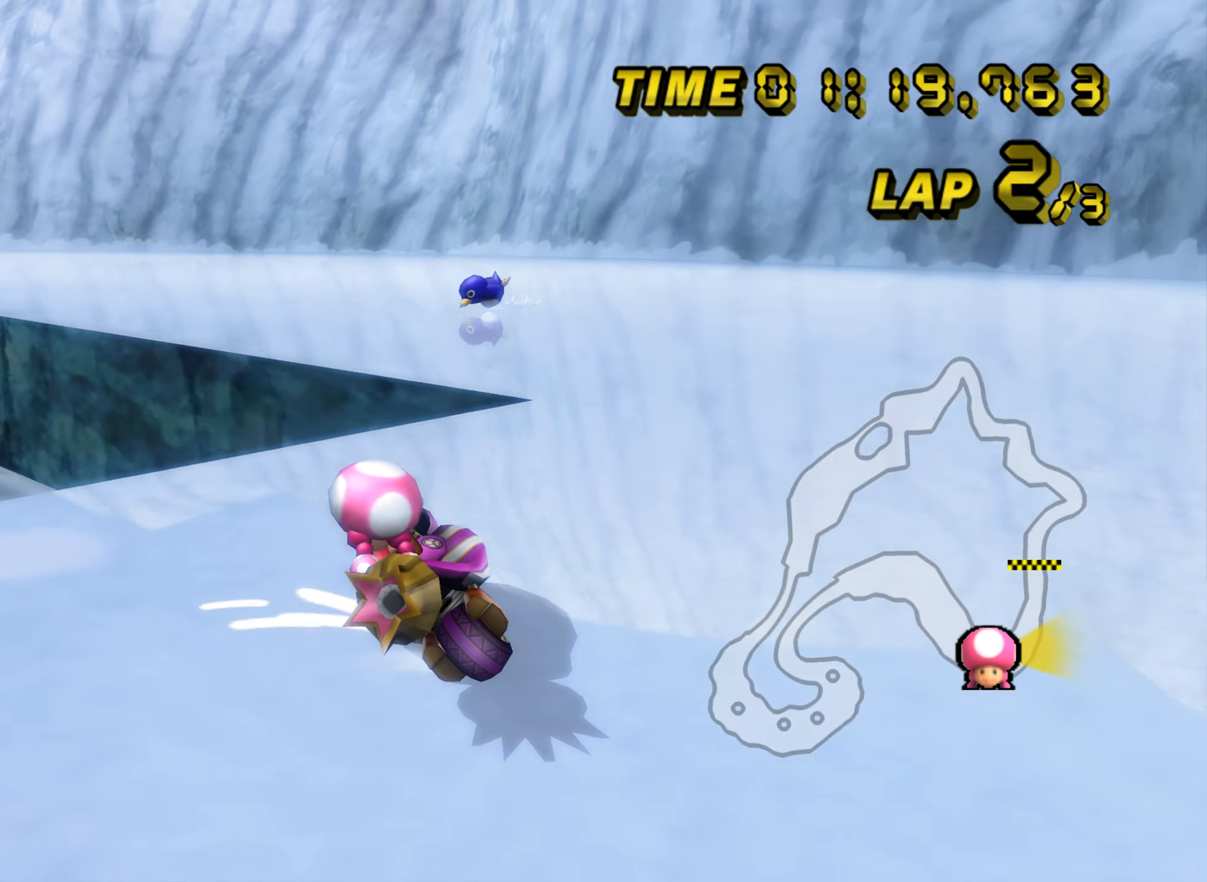
Gameplay with a controller (Nintendo layout); each line is a JSON object with the inputs held at the frame after it. "events" lists button and stick changes between this image and that frame as [ms after this image, input, new state], when the widget could be followed in between. Not read: B L2 L3 R2 R3 SELECT START X Y Z right_stick.
{"buttons": ["R1"], "left_stick": "left", "events": []}
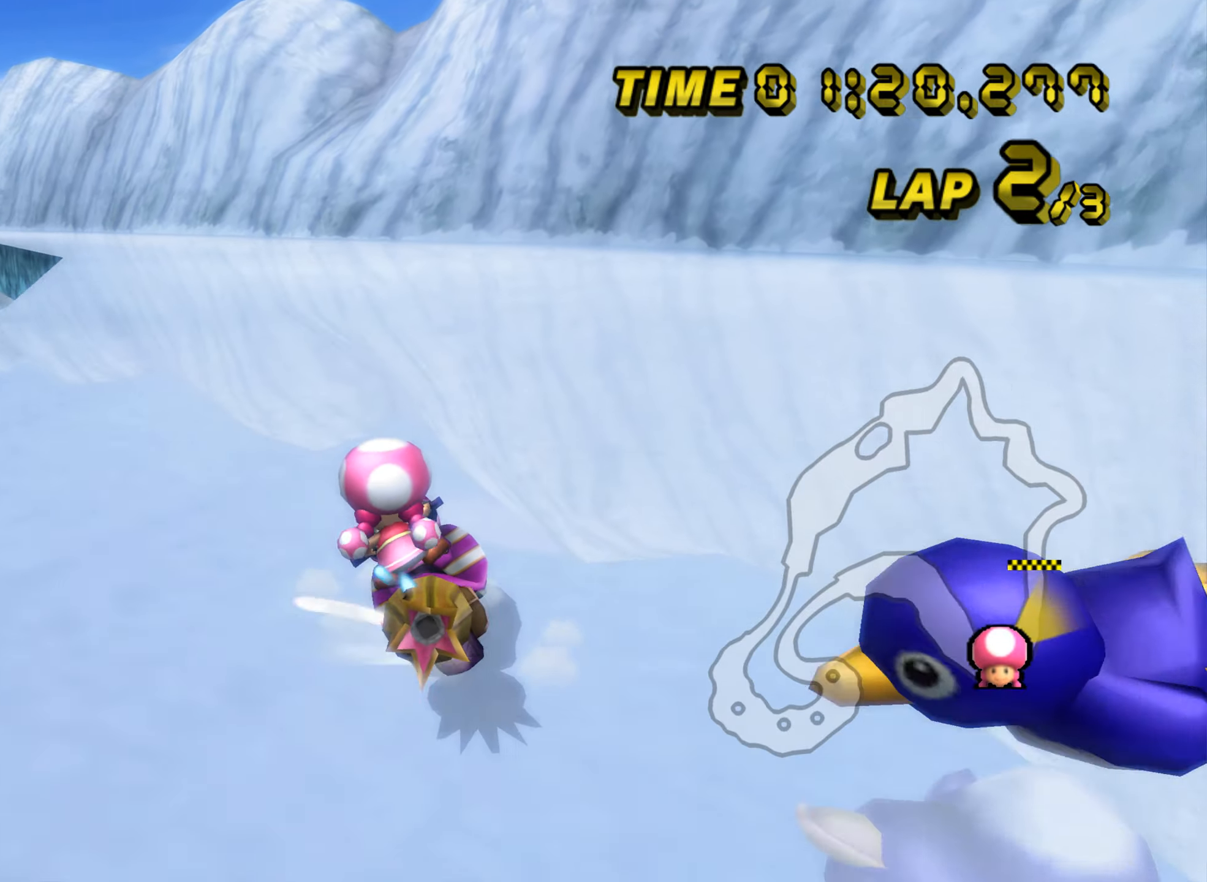
{"buttons": [], "left_stick": "center", "events": [[251, "left_stick", "center"], [284, "R1", "up"], [334, "DPAD_UP", "down"], [351, "DPAD_LEFT", "down"], [351, "DPAD_UP", "up"], [367, "DPAD_LEFT", "up"]]}
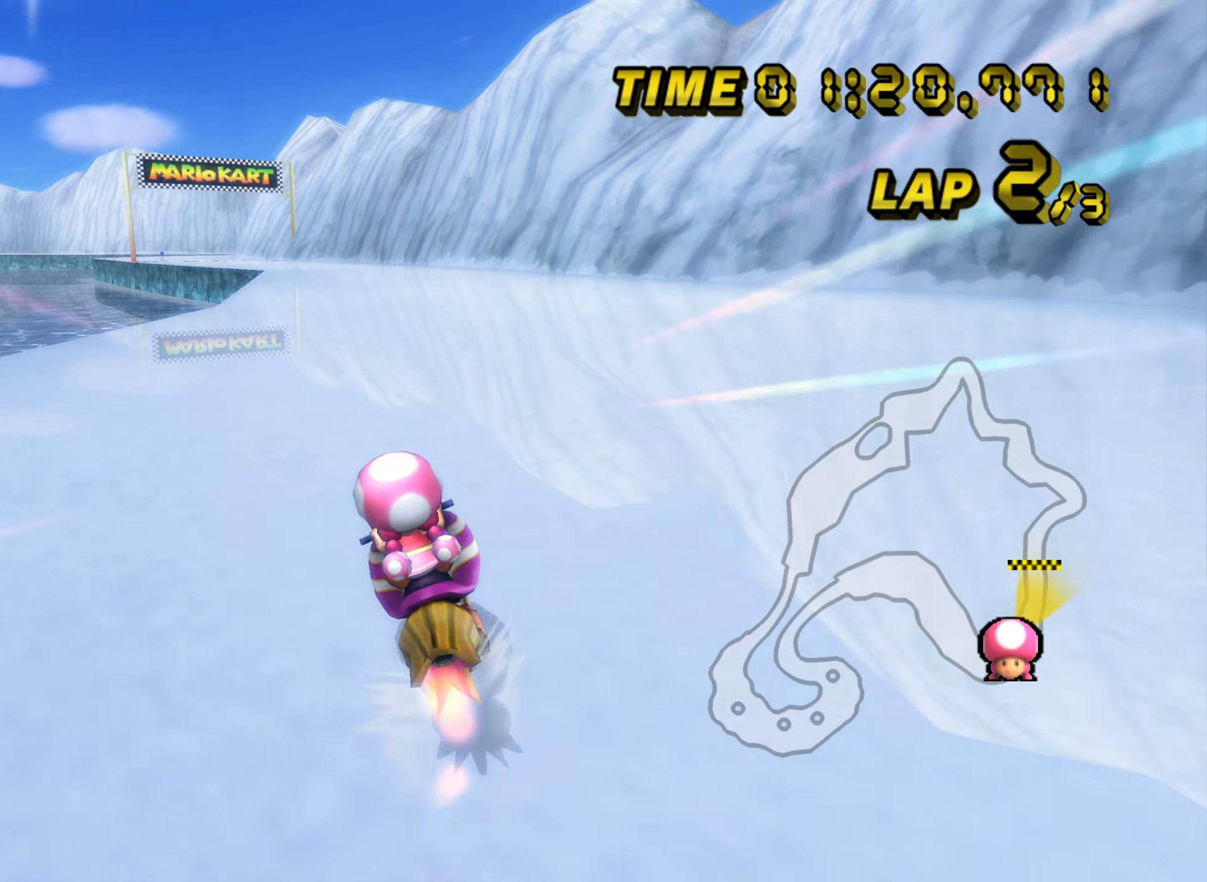
{"buttons": [], "left_stick": "center", "events": []}
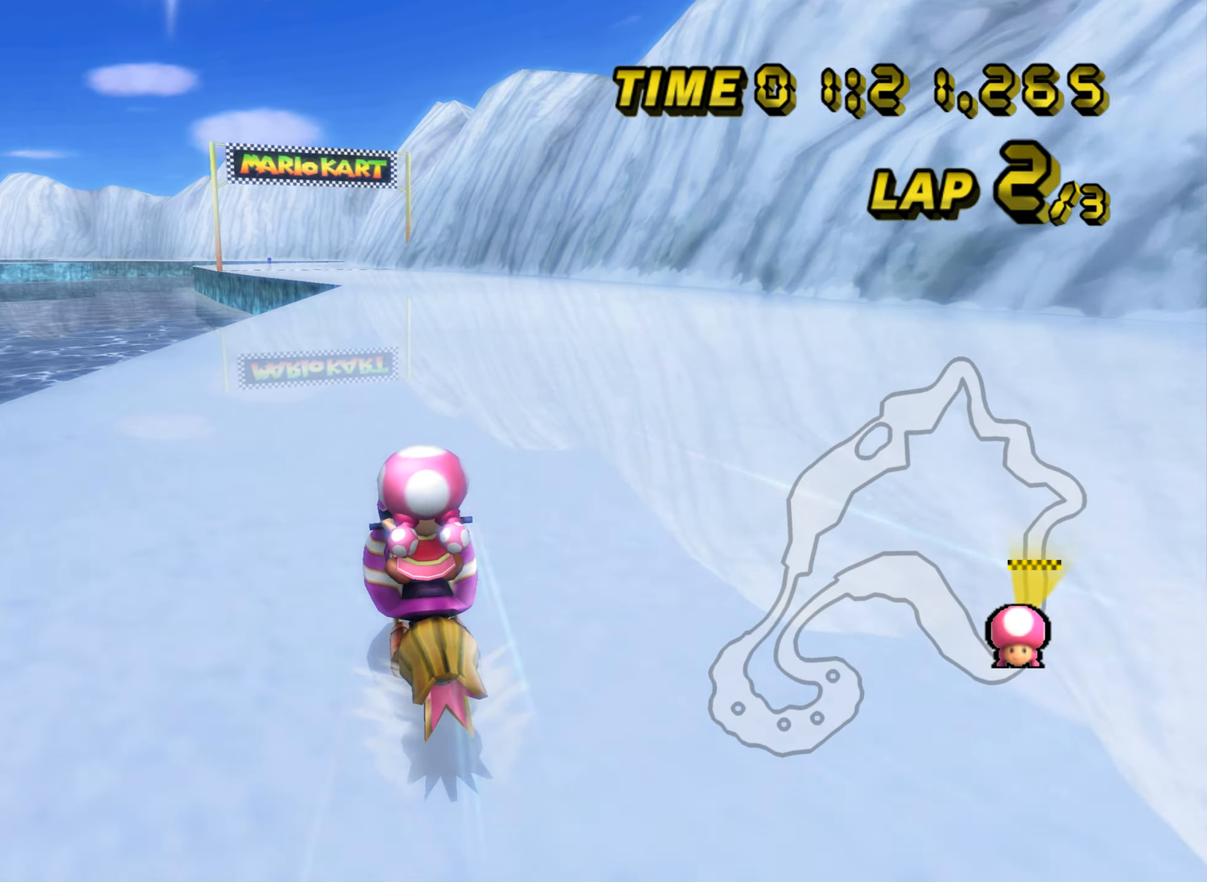
{"buttons": [], "left_stick": "center", "events": []}
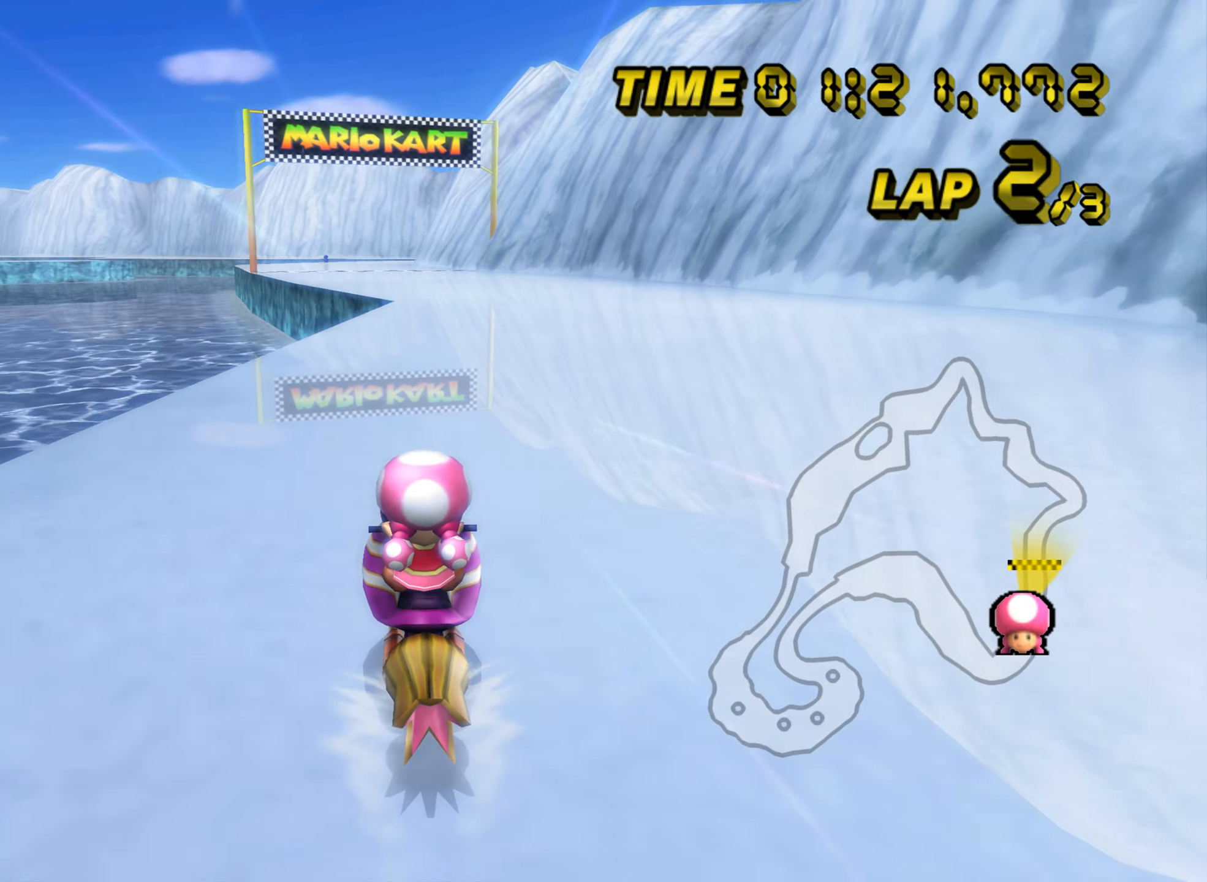
{"buttons": [], "left_stick": "center", "events": []}
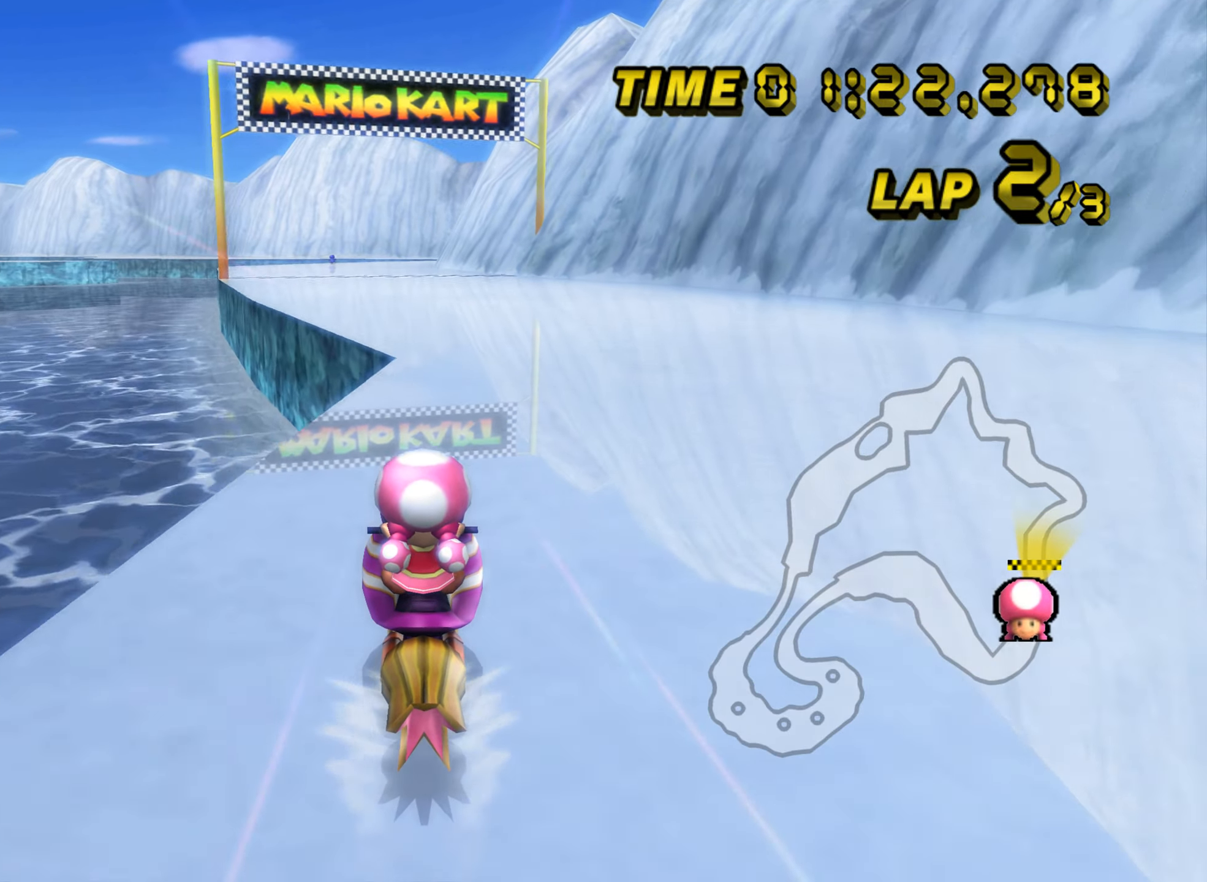
{"buttons": [], "left_stick": "center", "events": [[50, "A", "down"], [484, "A", "up"]]}
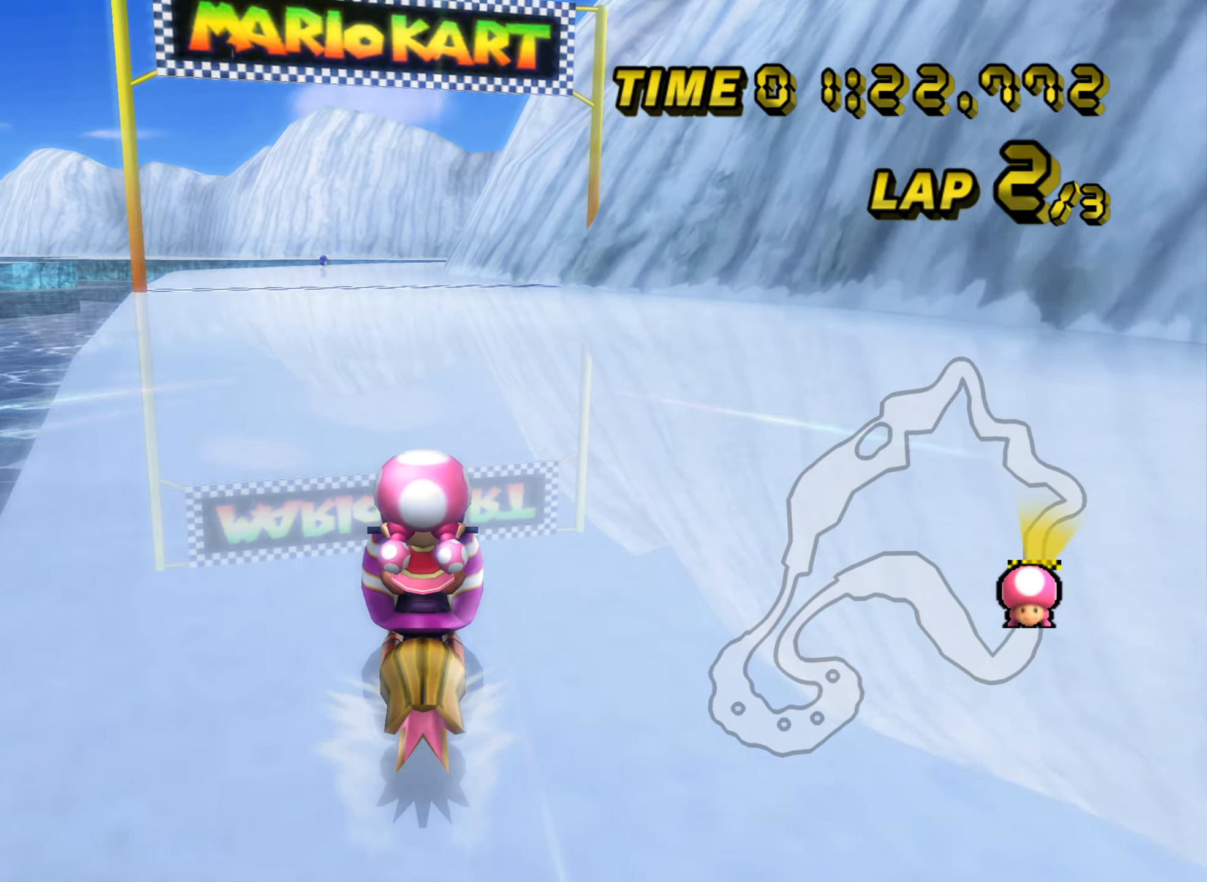
{"buttons": [], "left_stick": "center", "events": []}
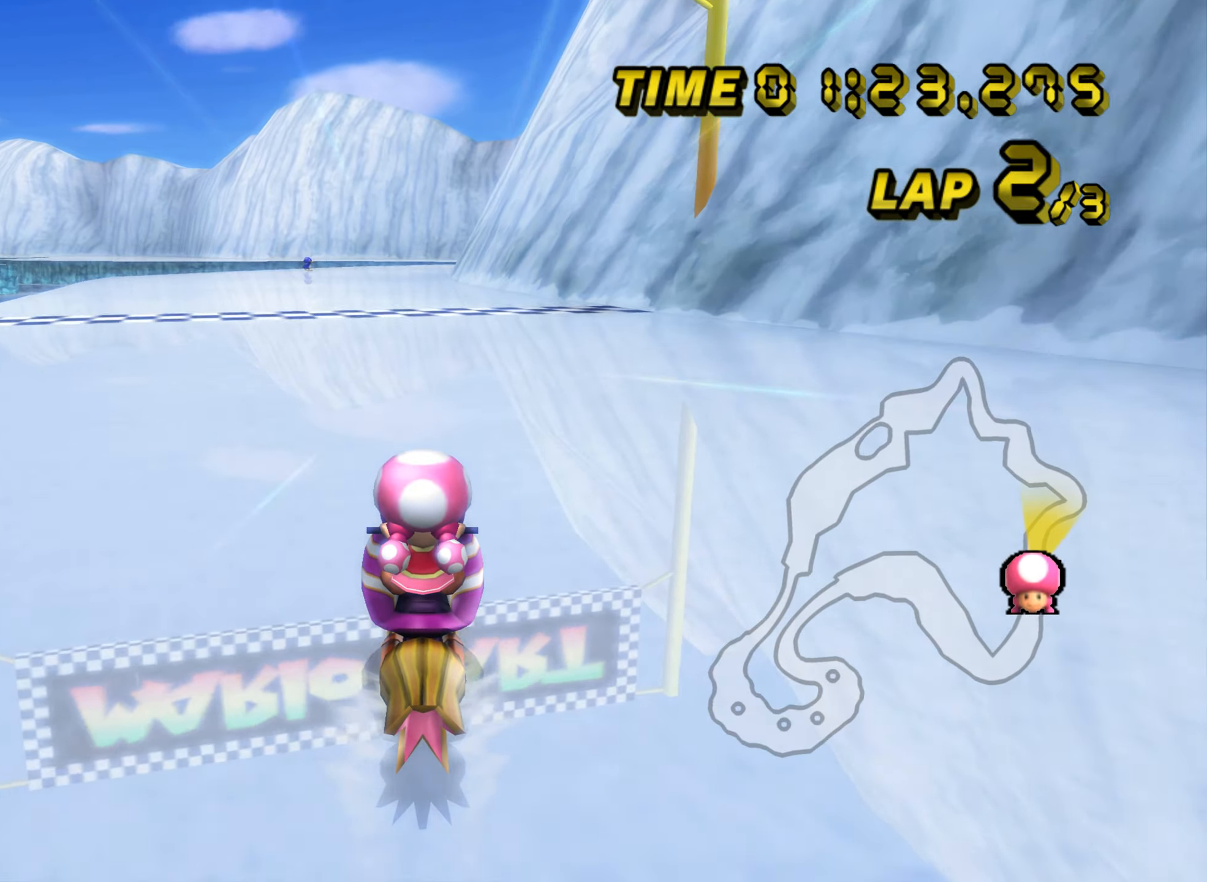
{"buttons": [], "left_stick": "center", "events": [[384, "DPAD_UP", "down"], [401, "DPAD_UP", "up"]]}
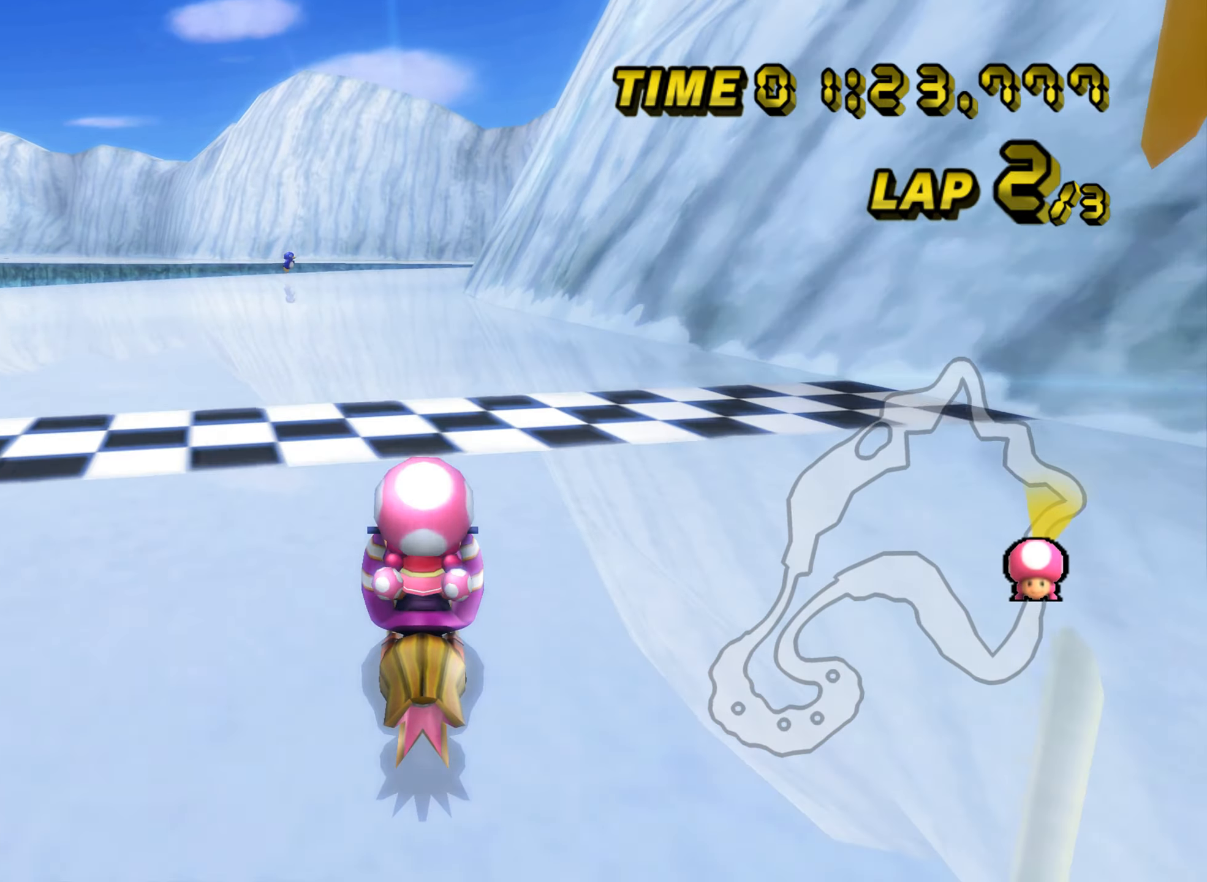
{"buttons": [], "left_stick": "center", "events": [[33, "DPAD_UP", "down"], [50, "DPAD_UP", "up"]]}
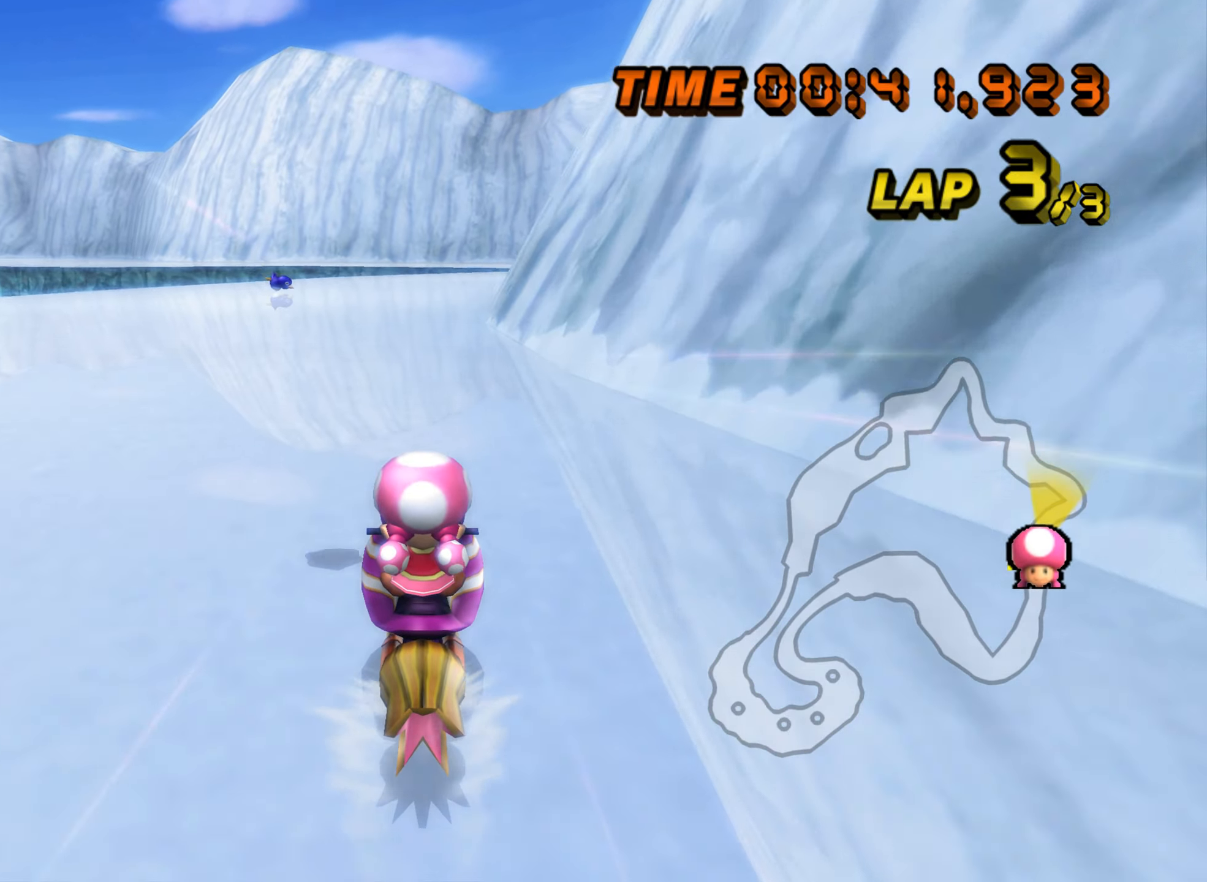
{"buttons": ["R1"], "left_stick": "right", "events": [[284, "R1", "down"], [284, "left_stick", "right"]]}
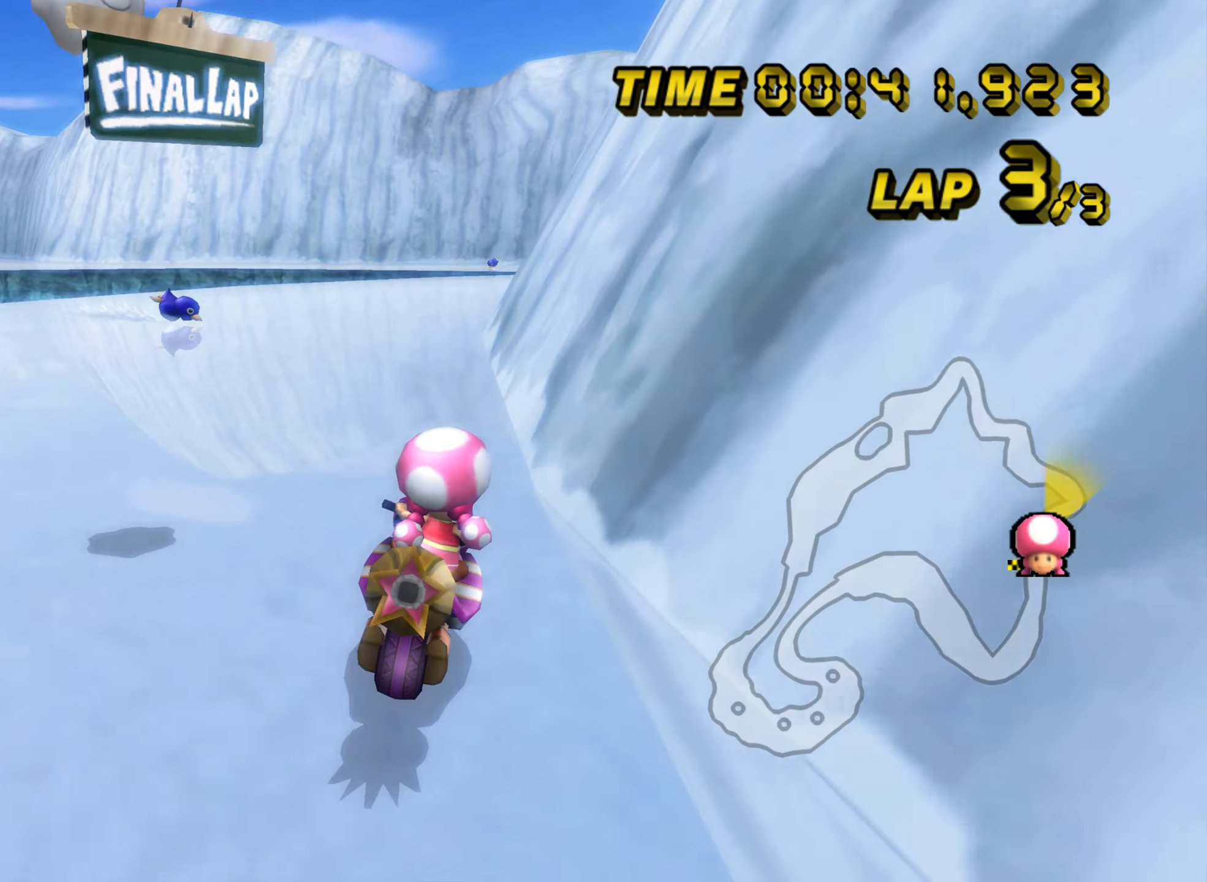
{"buttons": [], "left_stick": "center", "events": [[100, "left_stick", "center"], [150, "R1", "up"], [217, "DPAD_UP", "down"], [233, "DPAD_UP", "up"]]}
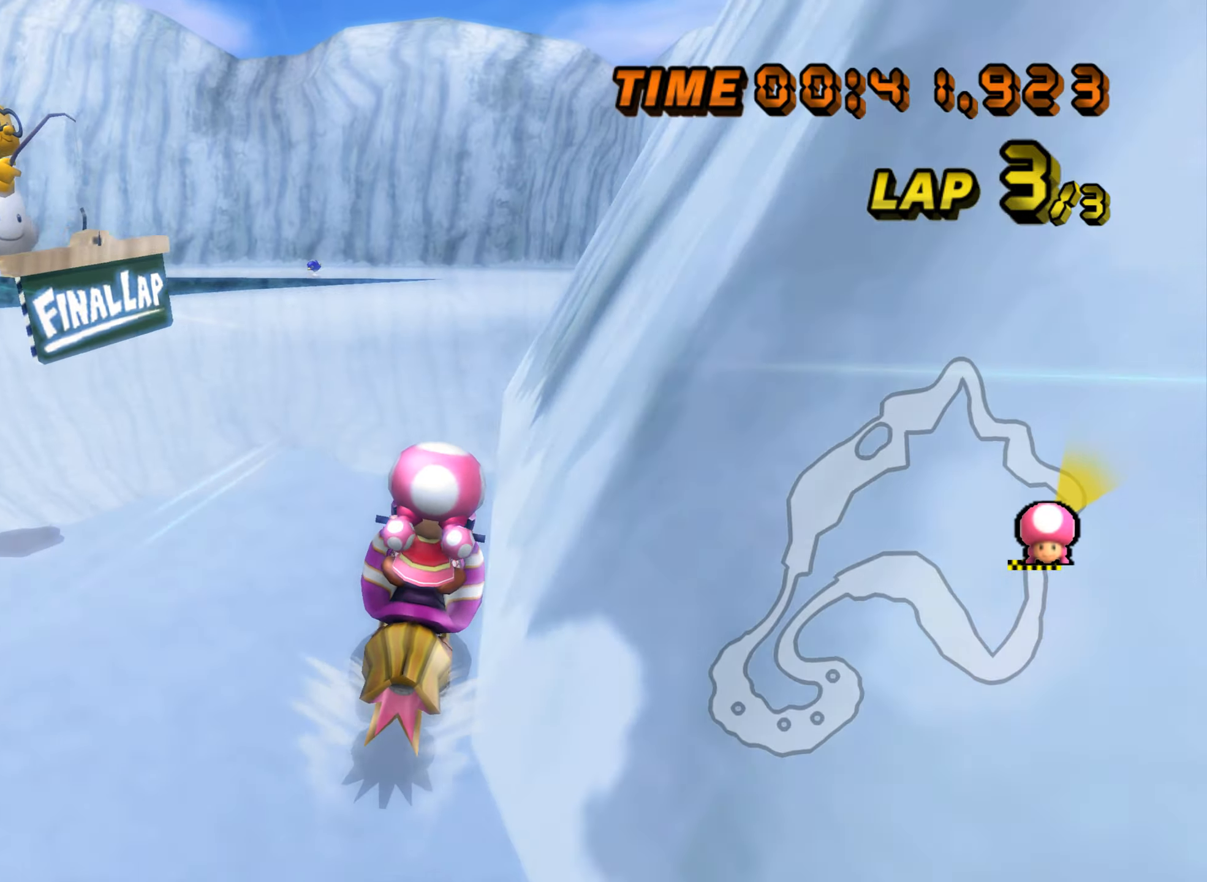
{"buttons": ["R1"], "left_stick": "left", "events": [[450, "R1", "down"], [450, "left_stick", "left"]]}
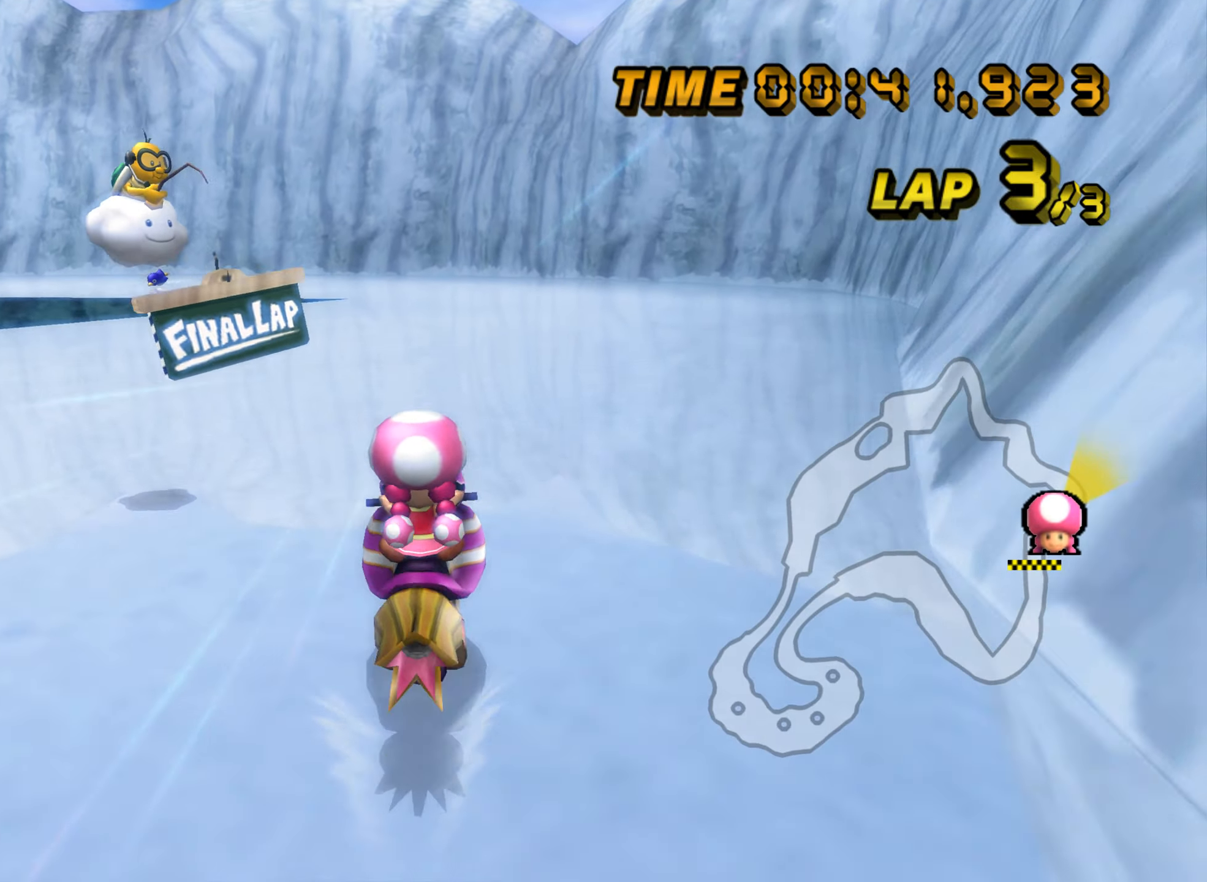
{"buttons": ["R1"], "left_stick": "up-left", "events": [[100, "left_stick", "up-left"], [200, "left_stick", "up"], [300, "left_stick", "up-left"]]}
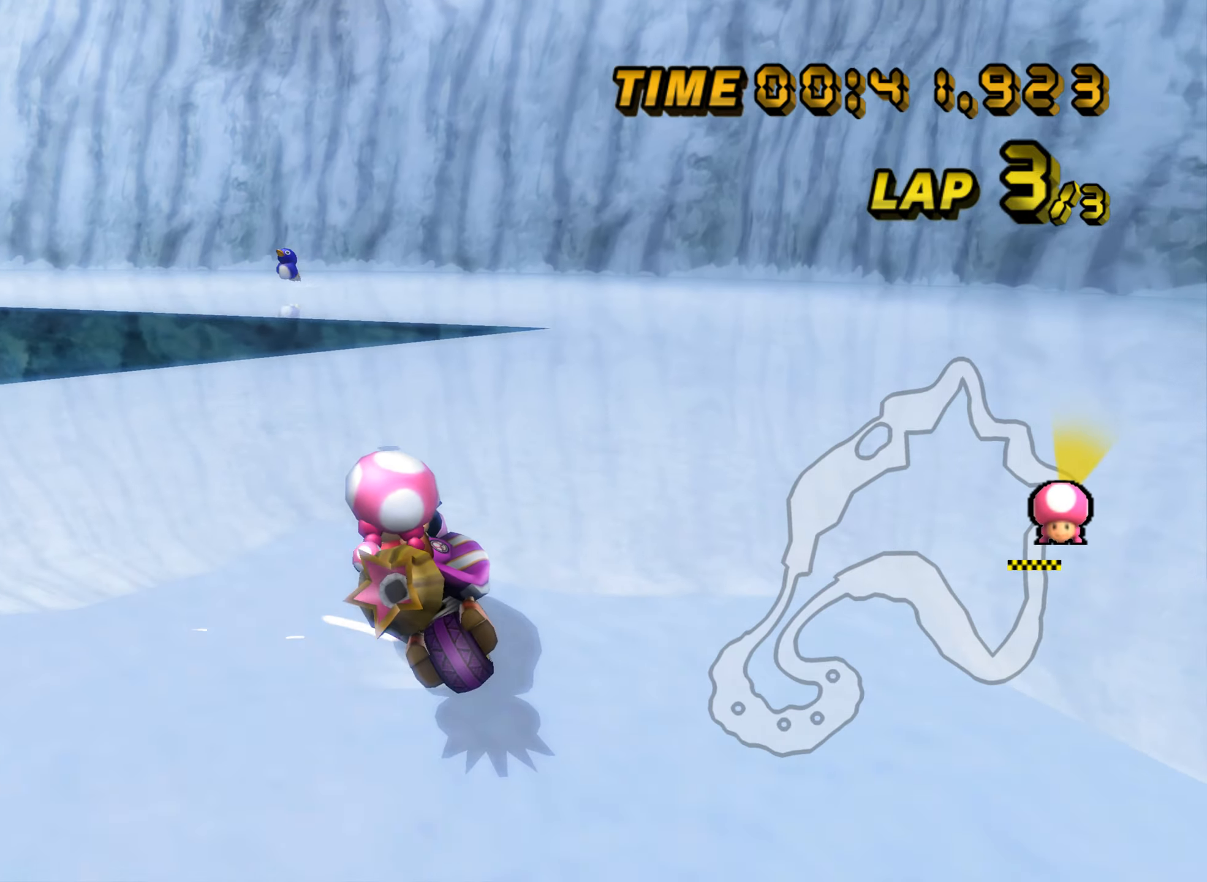
{"buttons": ["A", "R1"], "left_stick": "left", "events": [[150, "left_stick", "left"], [401, "A", "down"]]}
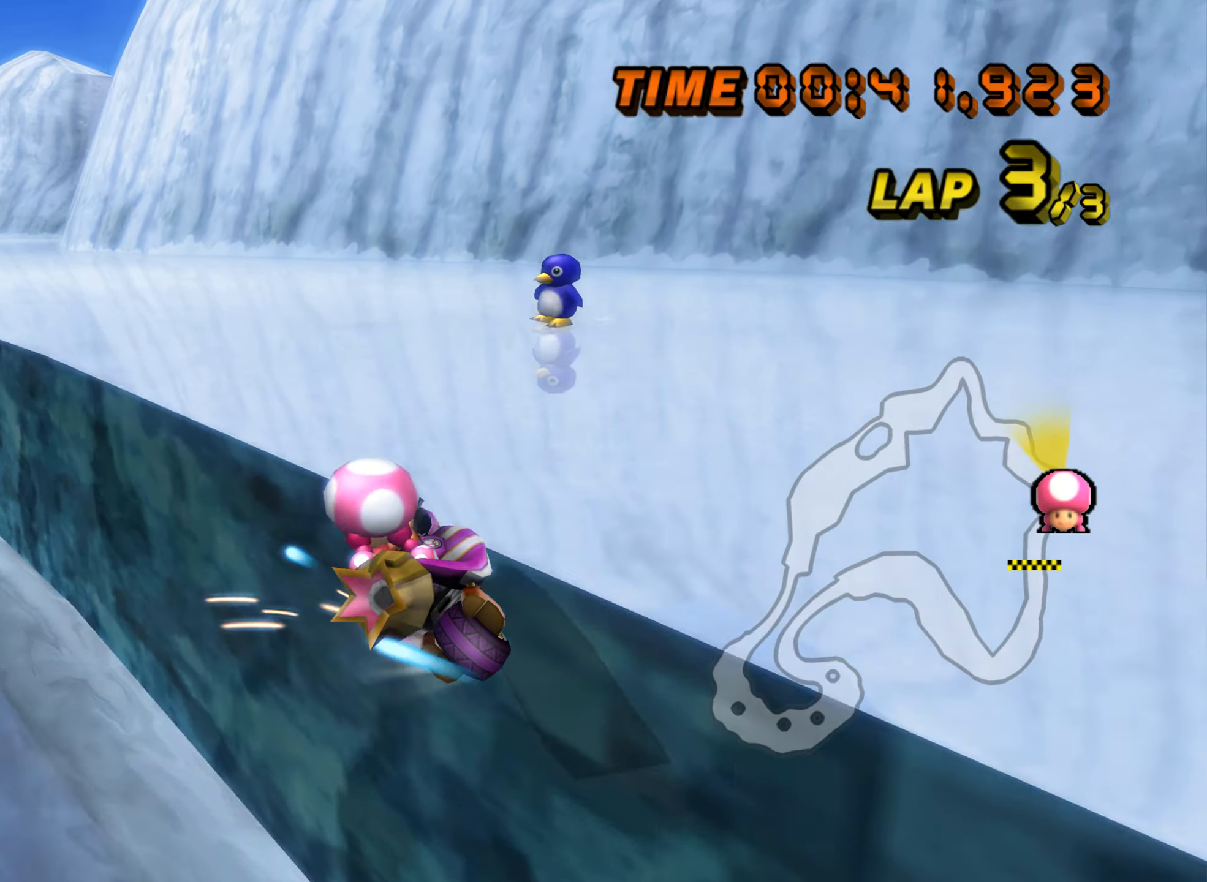
{"buttons": ["R1"], "left_stick": "left", "events": [[100, "A", "up"]]}
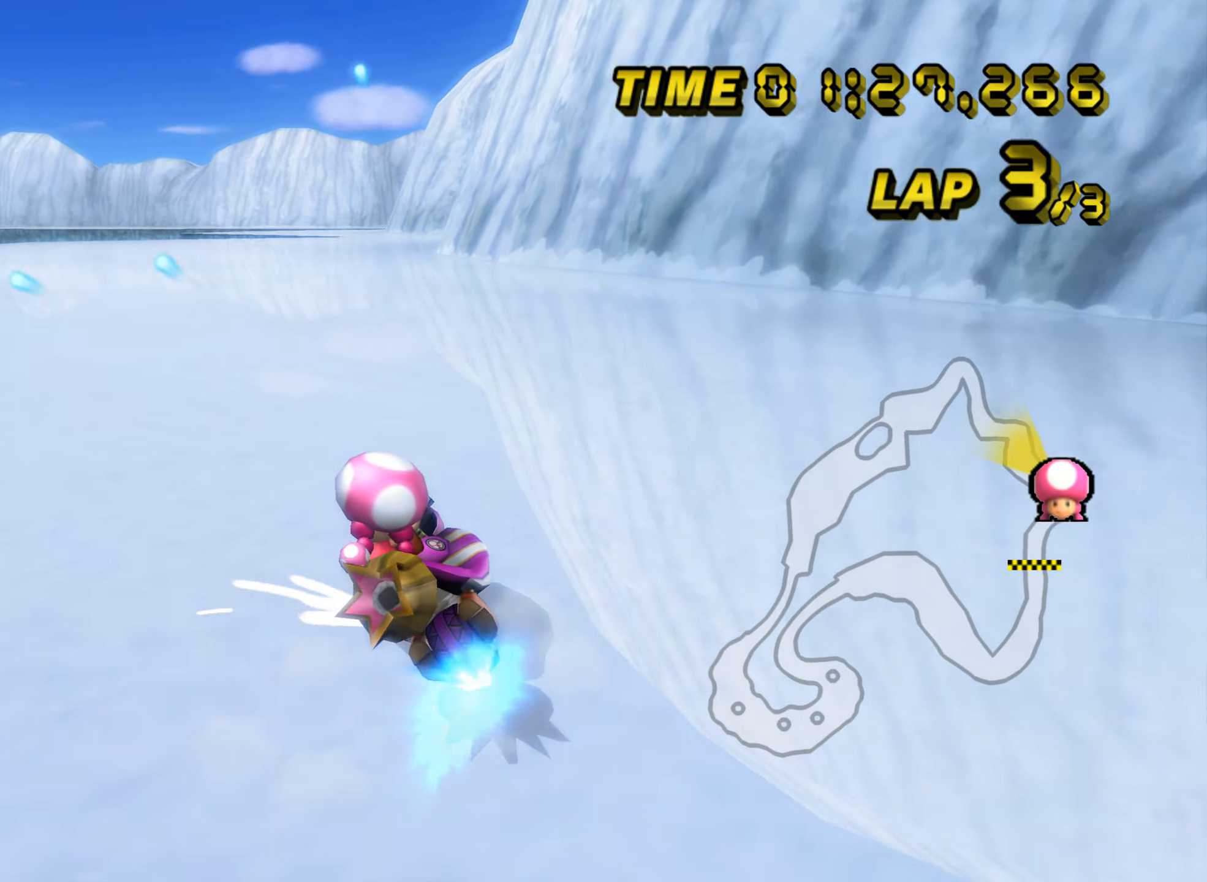
{"buttons": [], "left_stick": "right", "events": [[217, "R1", "up"], [234, "left_stick", "right"]]}
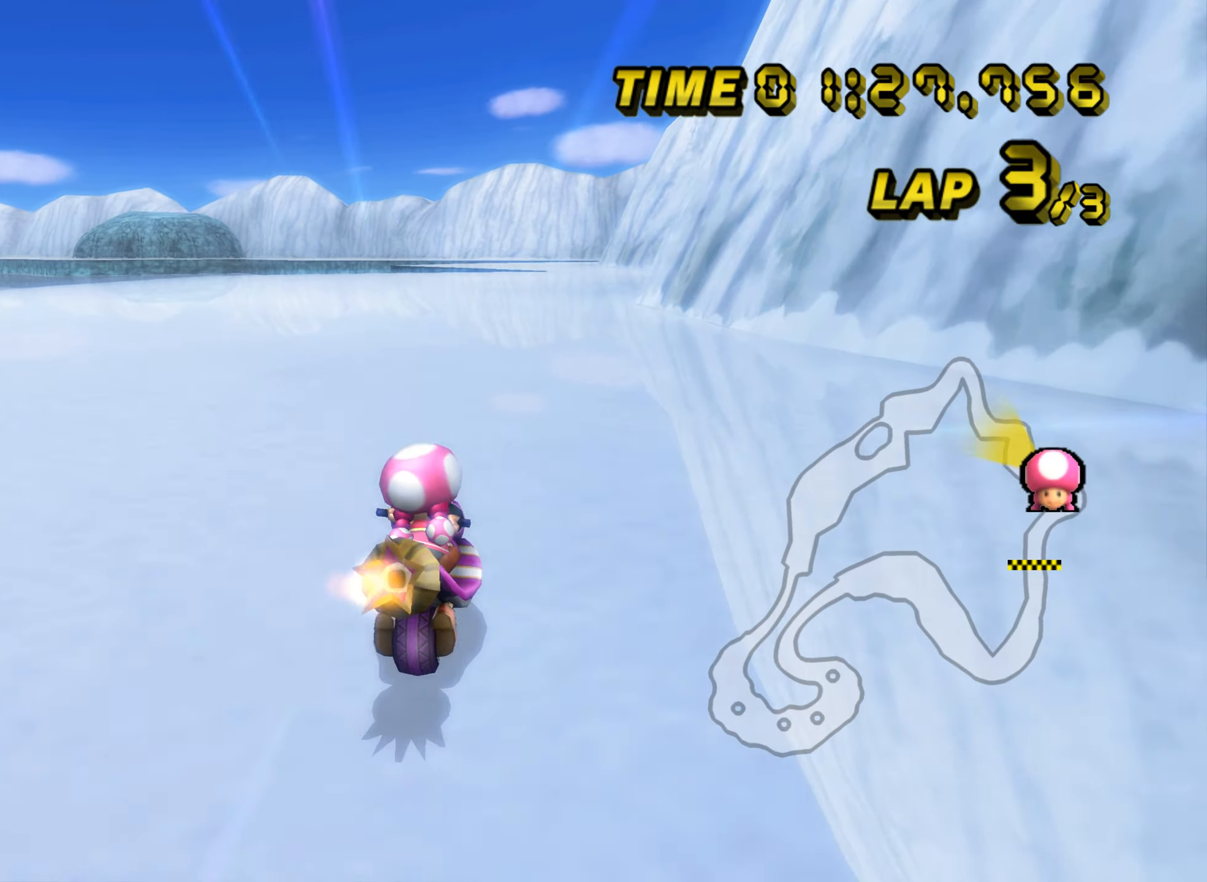
{"buttons": [], "left_stick": "center", "events": [[33, "left_stick", "center"], [116, "DPAD_UP", "down"], [133, "DPAD_UP", "up"]]}
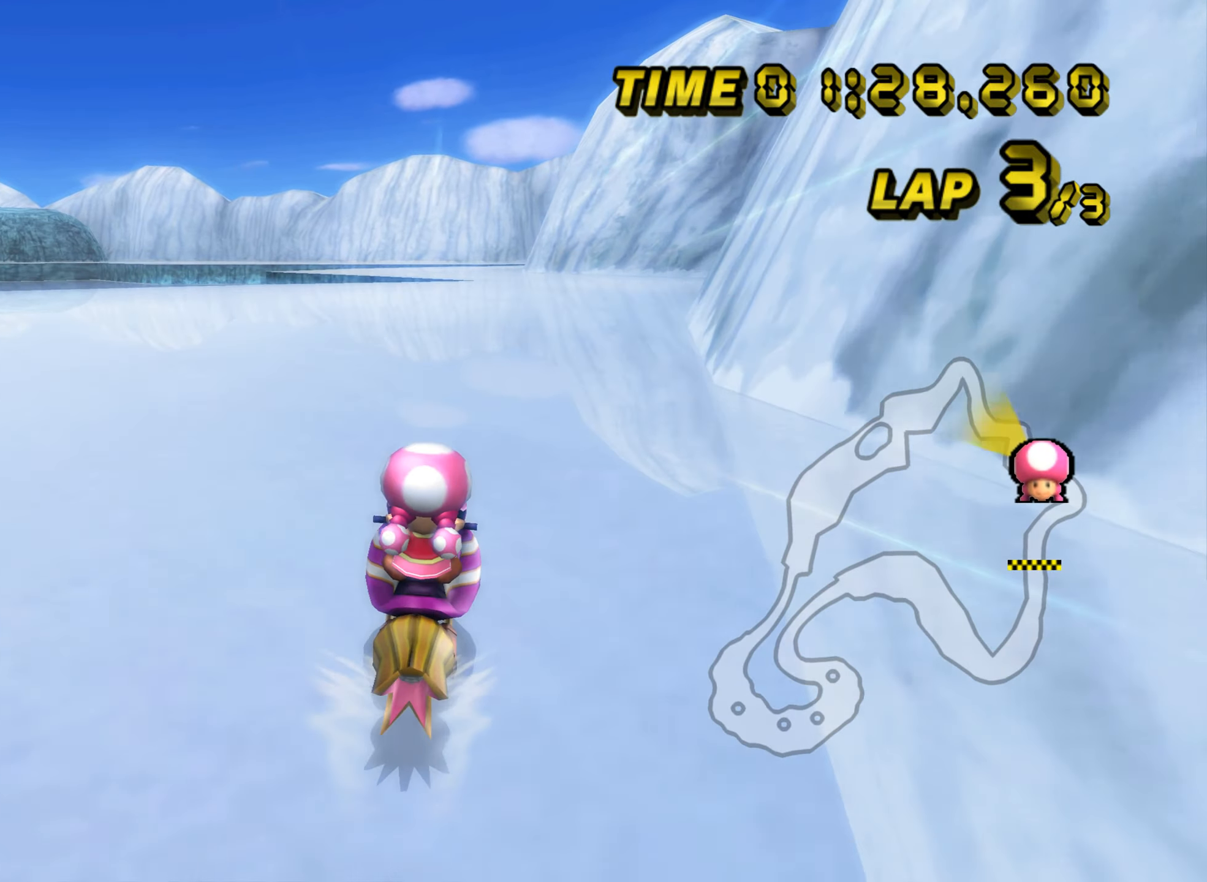
{"buttons": [], "left_stick": "center", "events": [[34, "left_stick", "right"], [117, "left_stick", "center"]]}
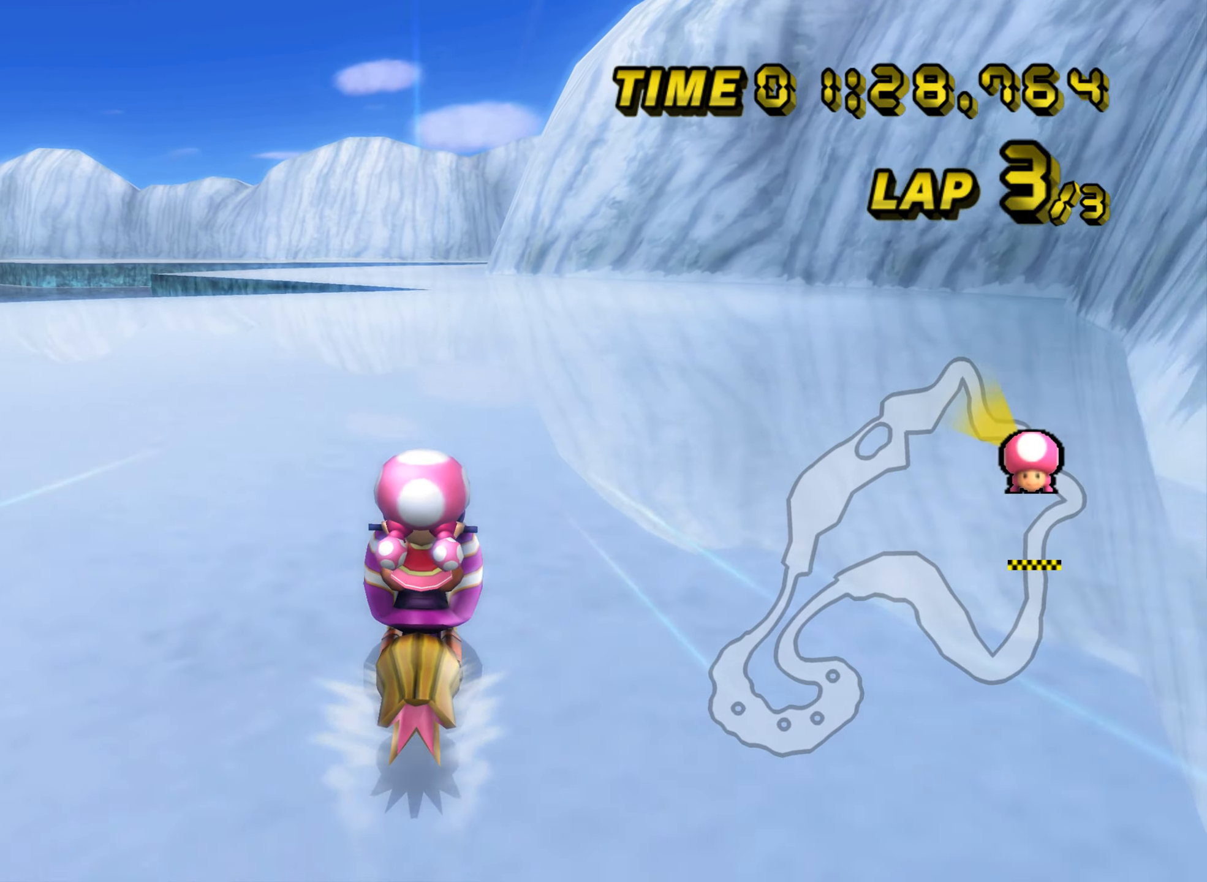
{"buttons": [], "left_stick": "center", "events": []}
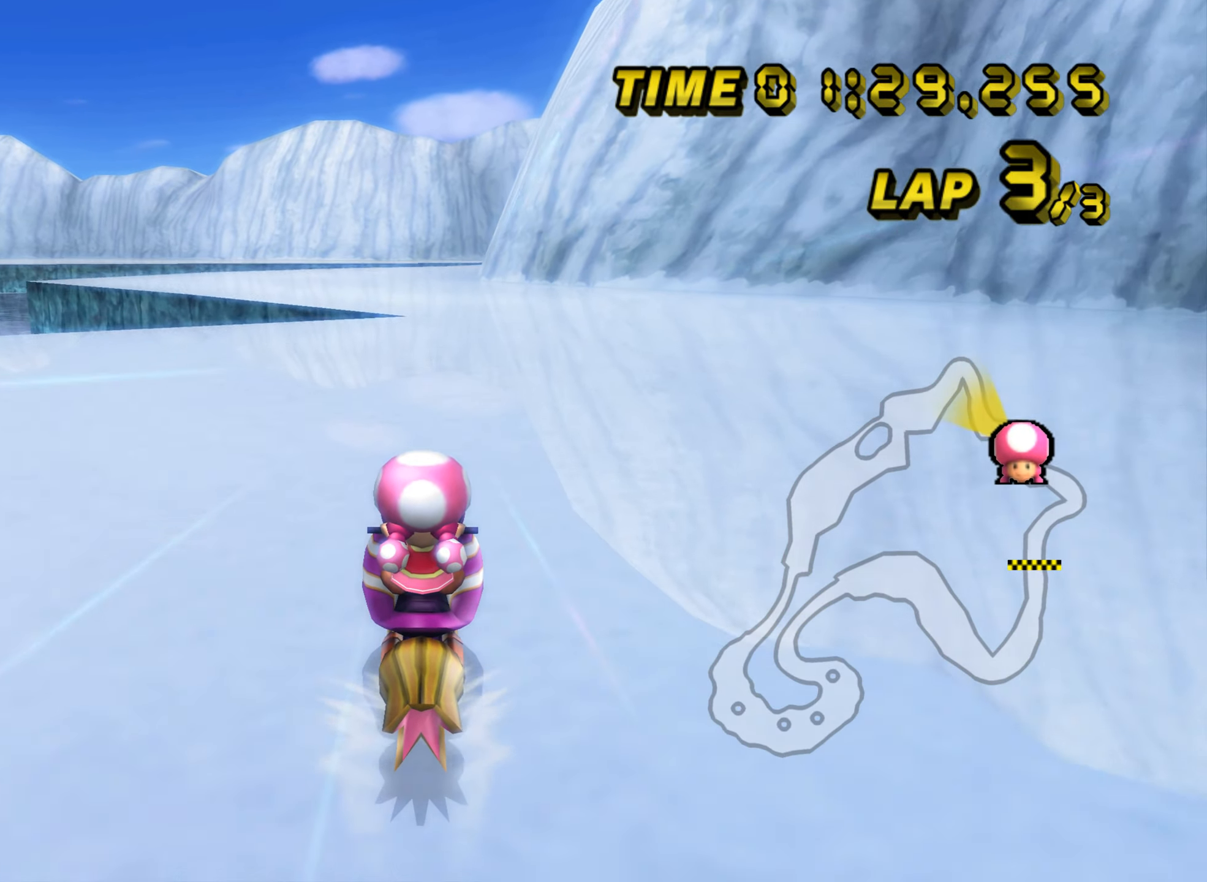
{"buttons": [], "left_stick": "center", "events": []}
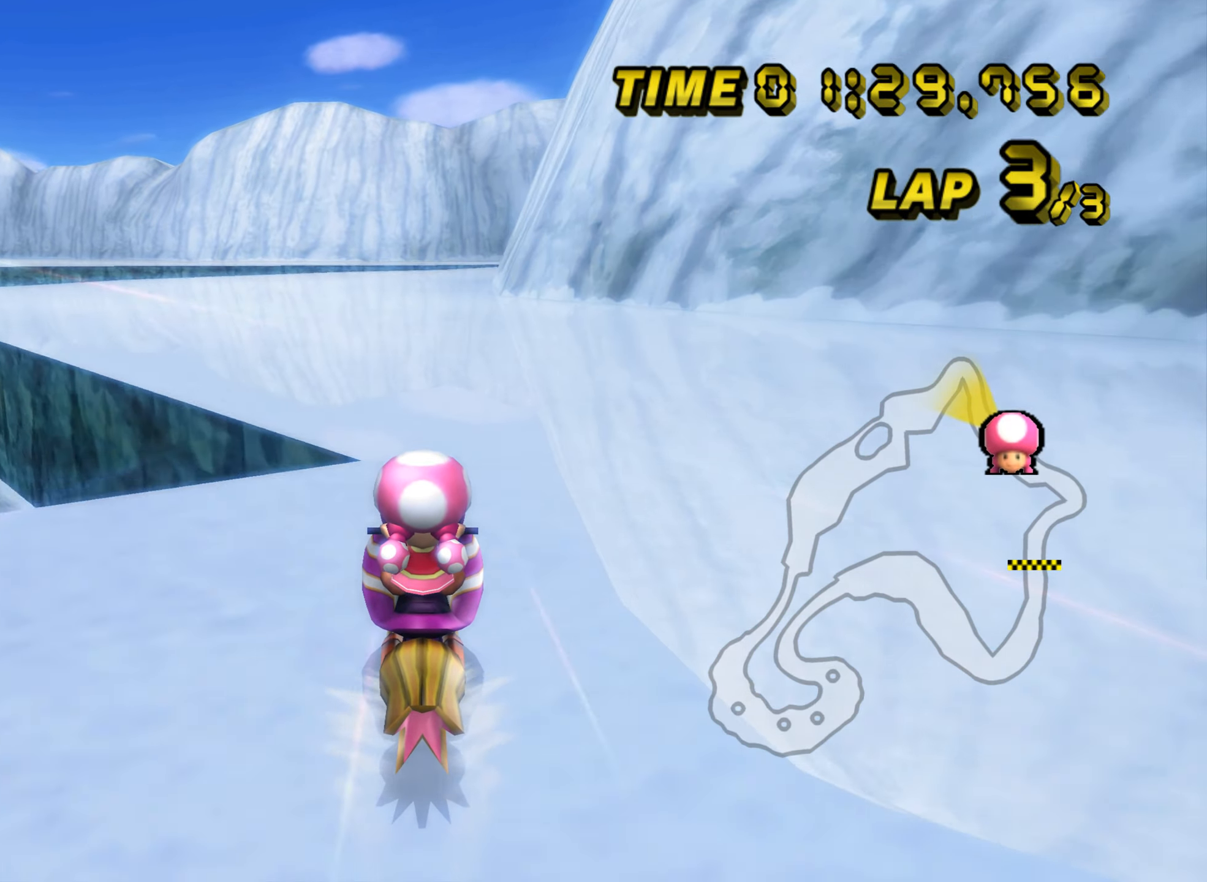
{"buttons": [], "left_stick": "center", "events": []}
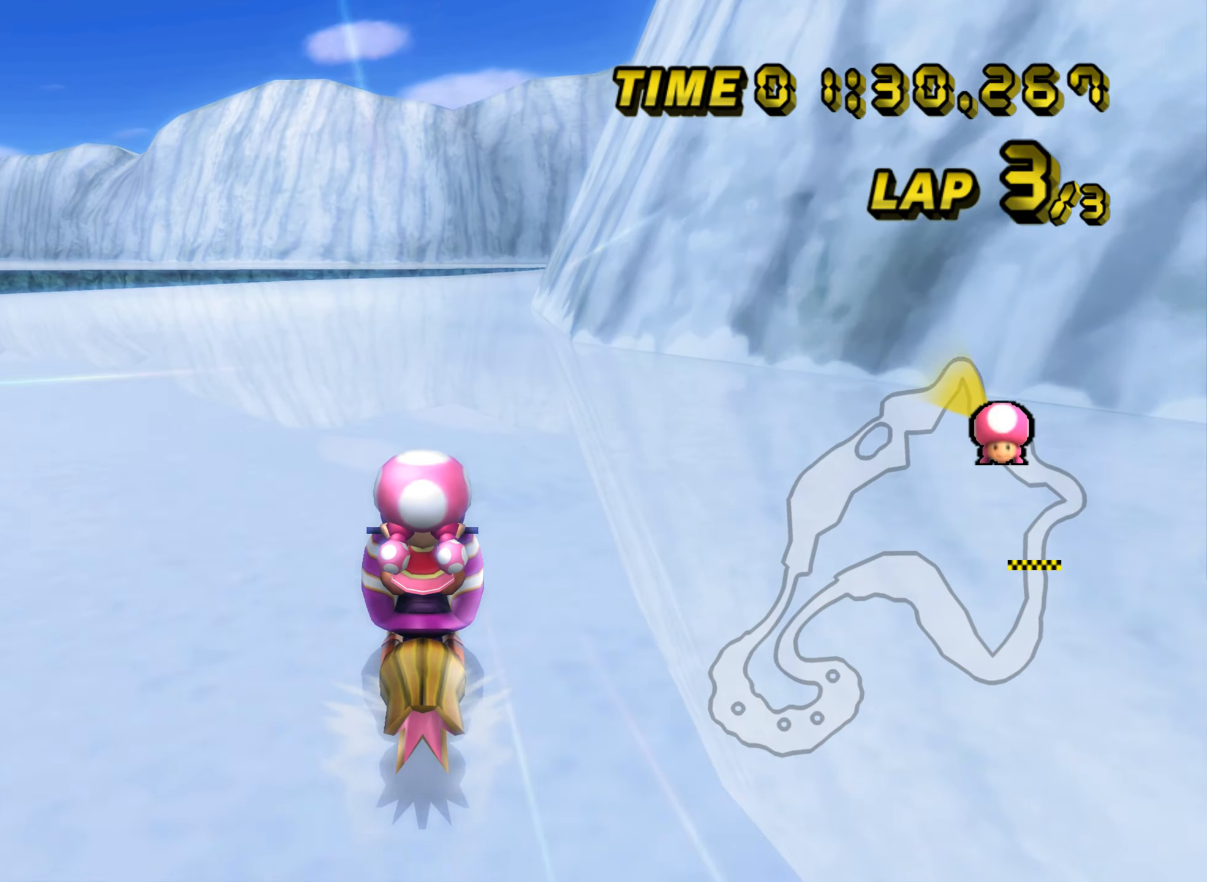
{"buttons": [], "left_stick": "center", "events": [[134, "R1", "down"], [150, "left_stick", "up-right"], [350, "left_stick", "center"], [367, "R1", "up"], [467, "DPAD_UP", "down"], [484, "DPAD_UP", "up"]]}
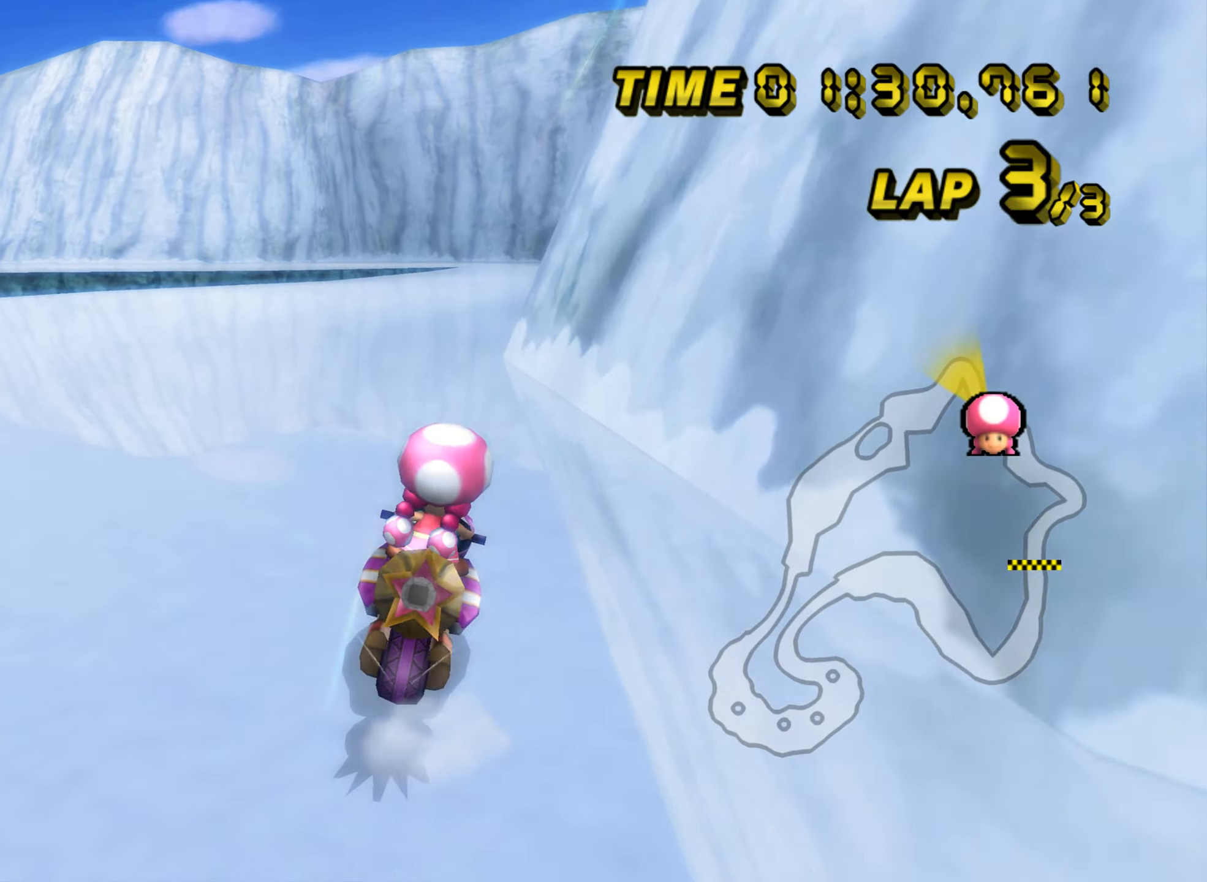
{"buttons": [], "left_stick": "center", "events": []}
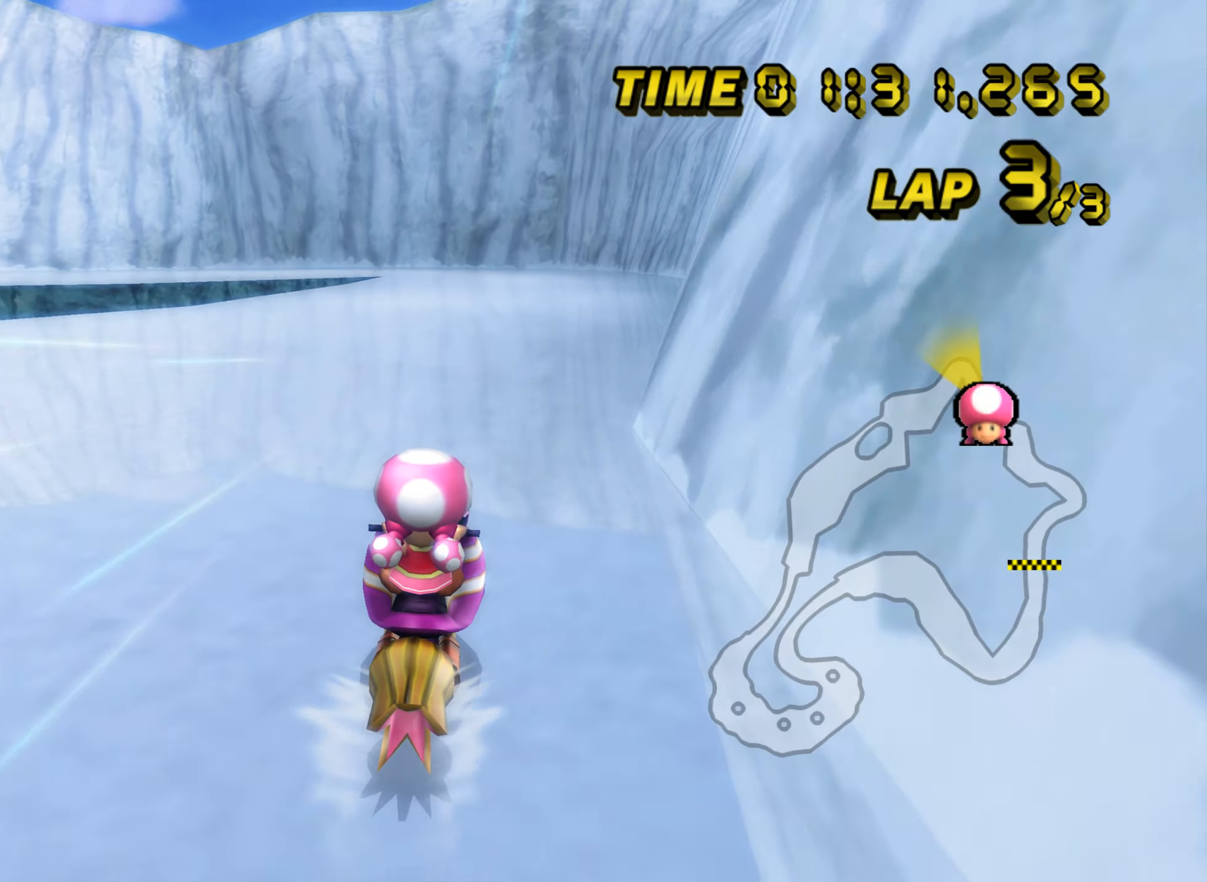
{"buttons": ["R1"], "left_stick": "up-left", "events": [[267, "R1", "down"], [267, "left_stick", "left"], [500, "left_stick", "up-left"]]}
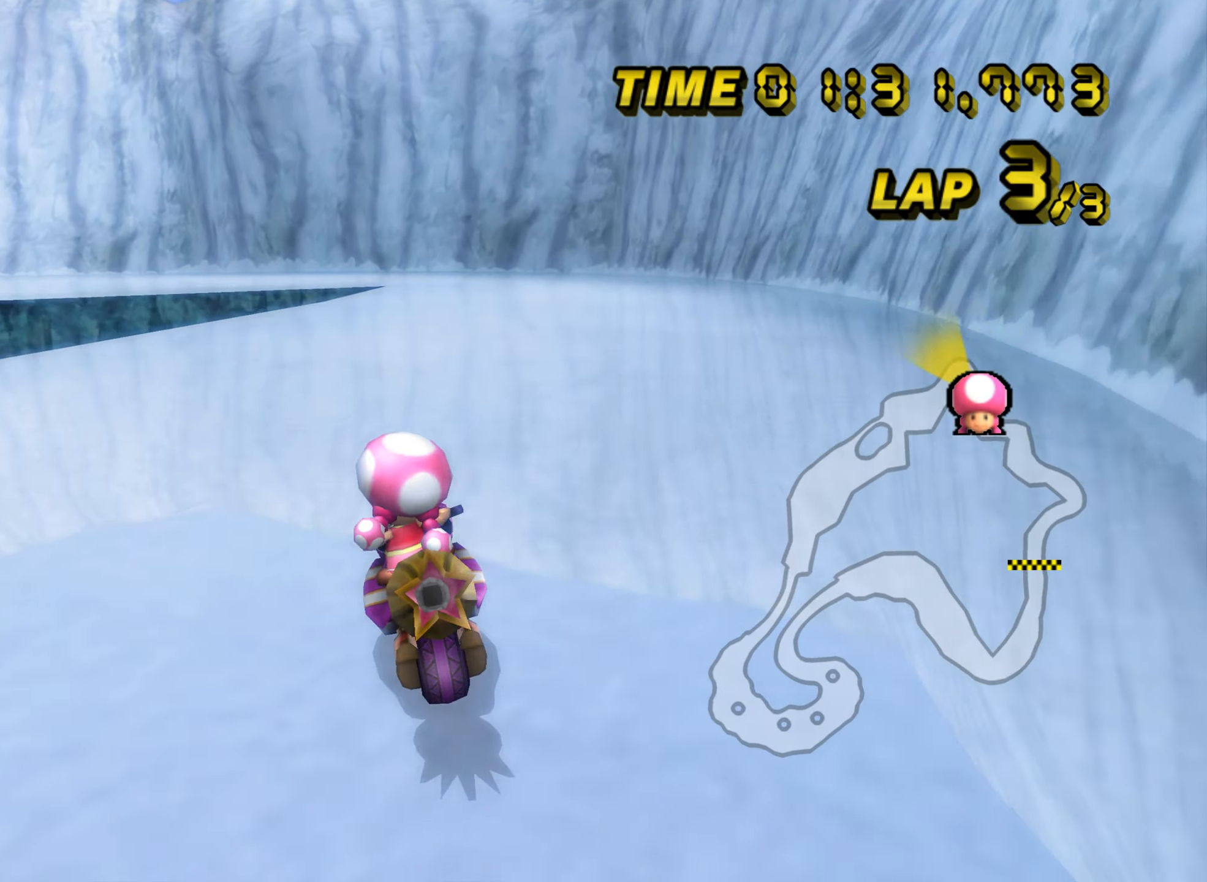
{"buttons": ["R1"], "left_stick": "left", "events": [[150, "left_stick", "left"]]}
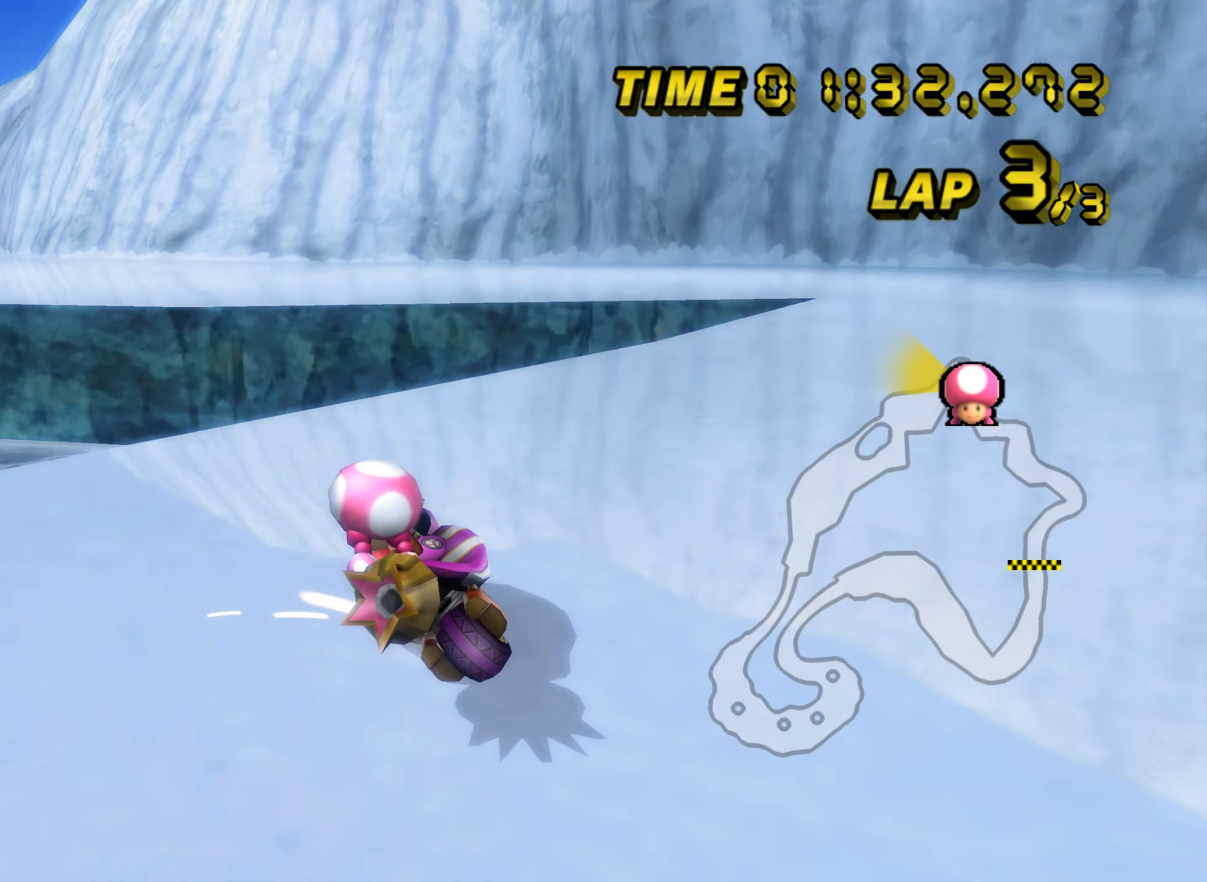
{"buttons": ["R1"], "left_stick": "left", "events": [[83, "L1", "down"], [83, "R1", "up"], [183, "R1", "down"], [233, "L1", "up"], [283, "A", "down"], [467, "A", "up"]]}
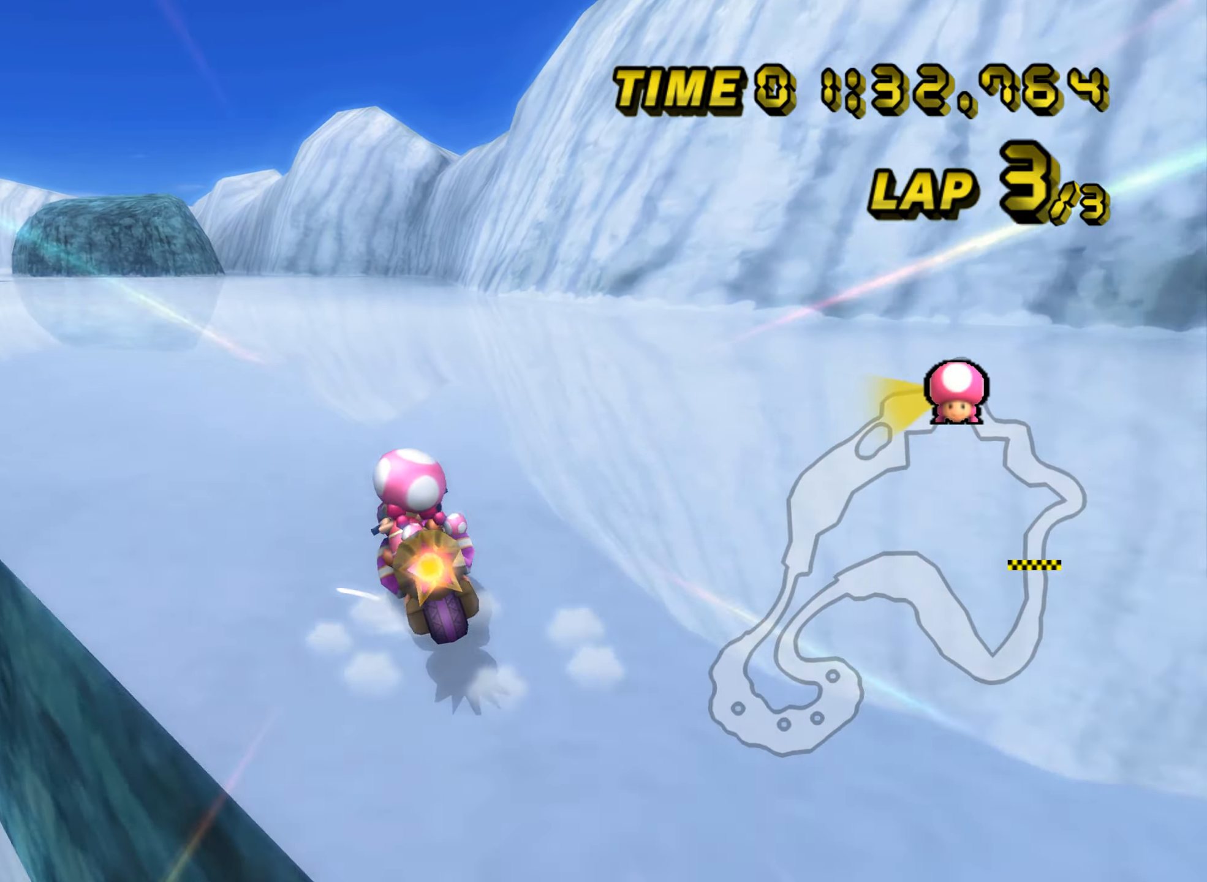
{"buttons": [], "left_stick": "center", "events": [[367, "left_stick", "center"], [401, "R1", "up"], [484, "DPAD_UP", "down"], [501, "DPAD_UP", "up"]]}
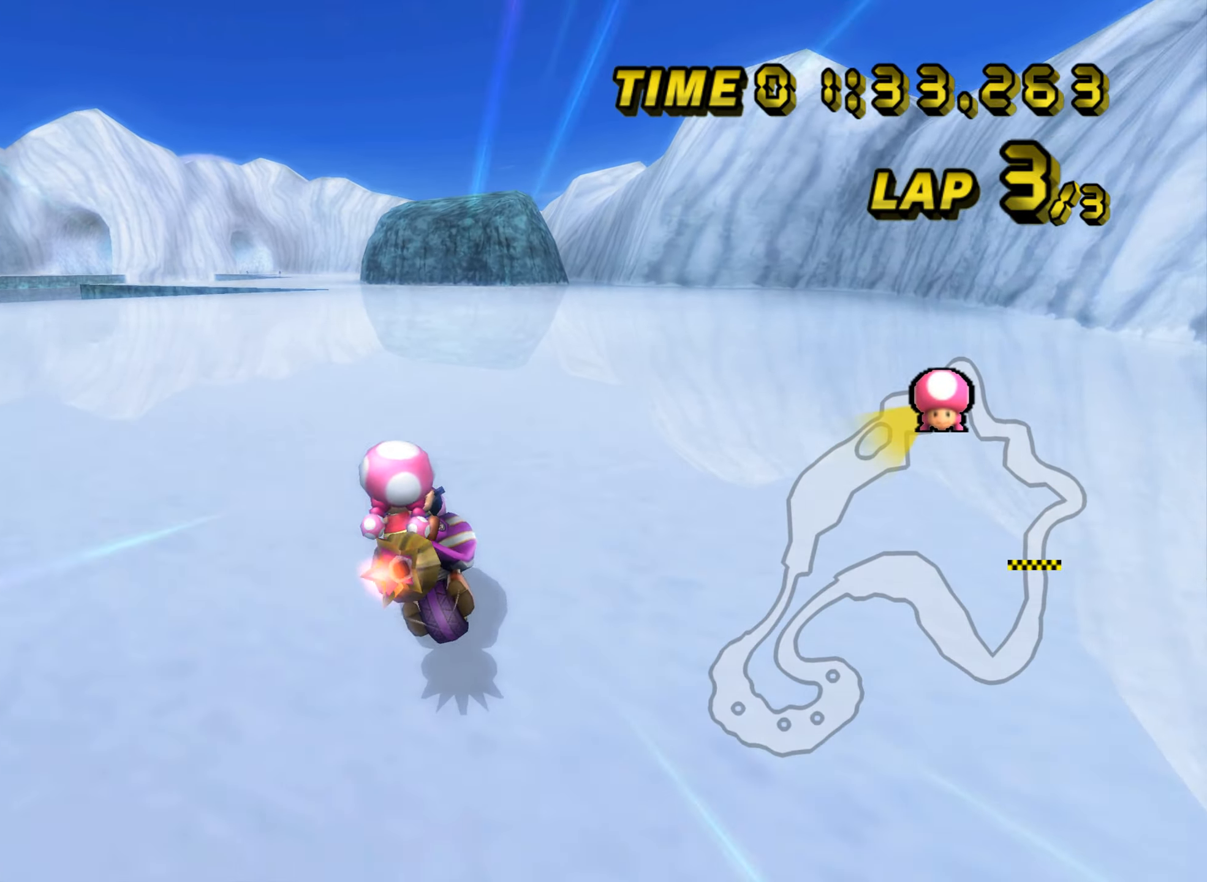
{"buttons": [], "left_stick": "center", "events": [[333, "left_stick", "right"], [484, "left_stick", "center"]]}
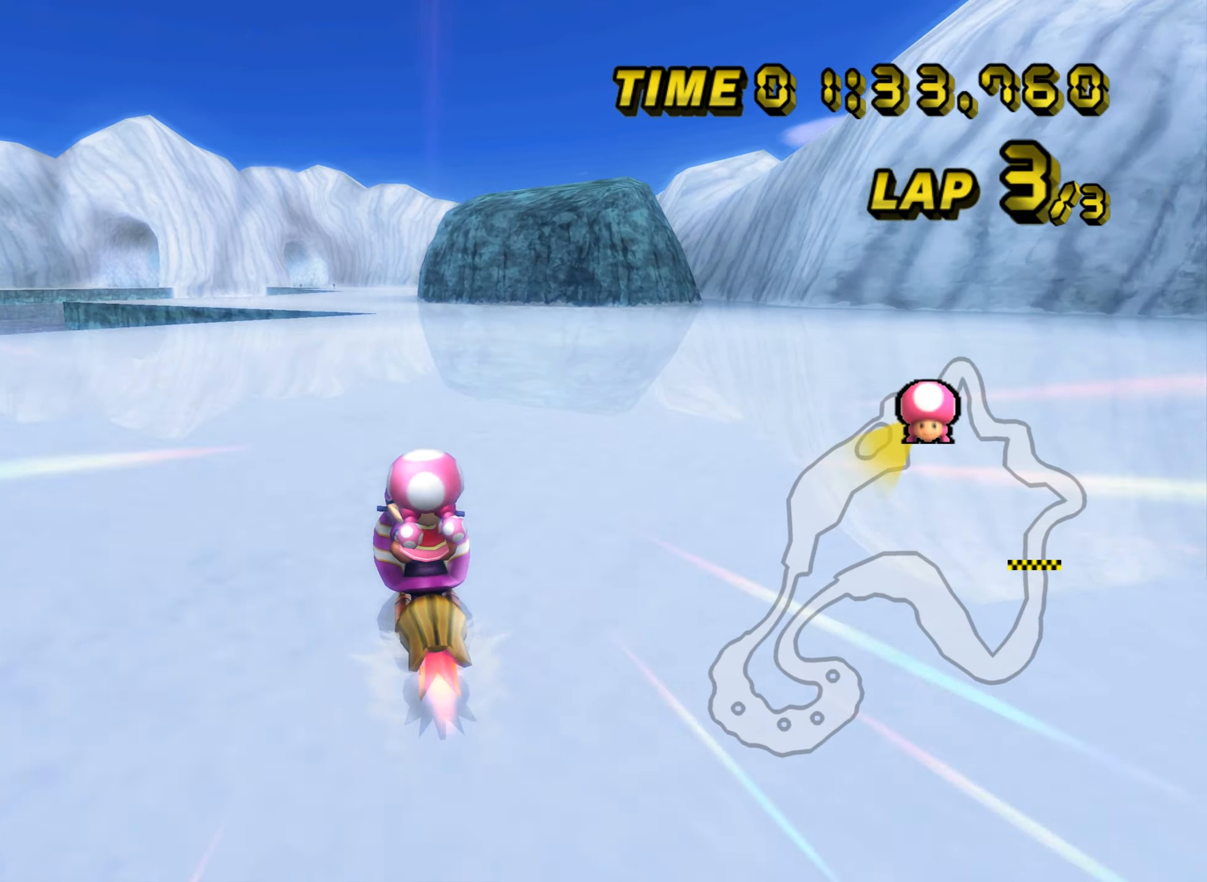
{"buttons": [], "left_stick": "center", "events": [[250, "left_stick", "left"], [351, "left_stick", "center"]]}
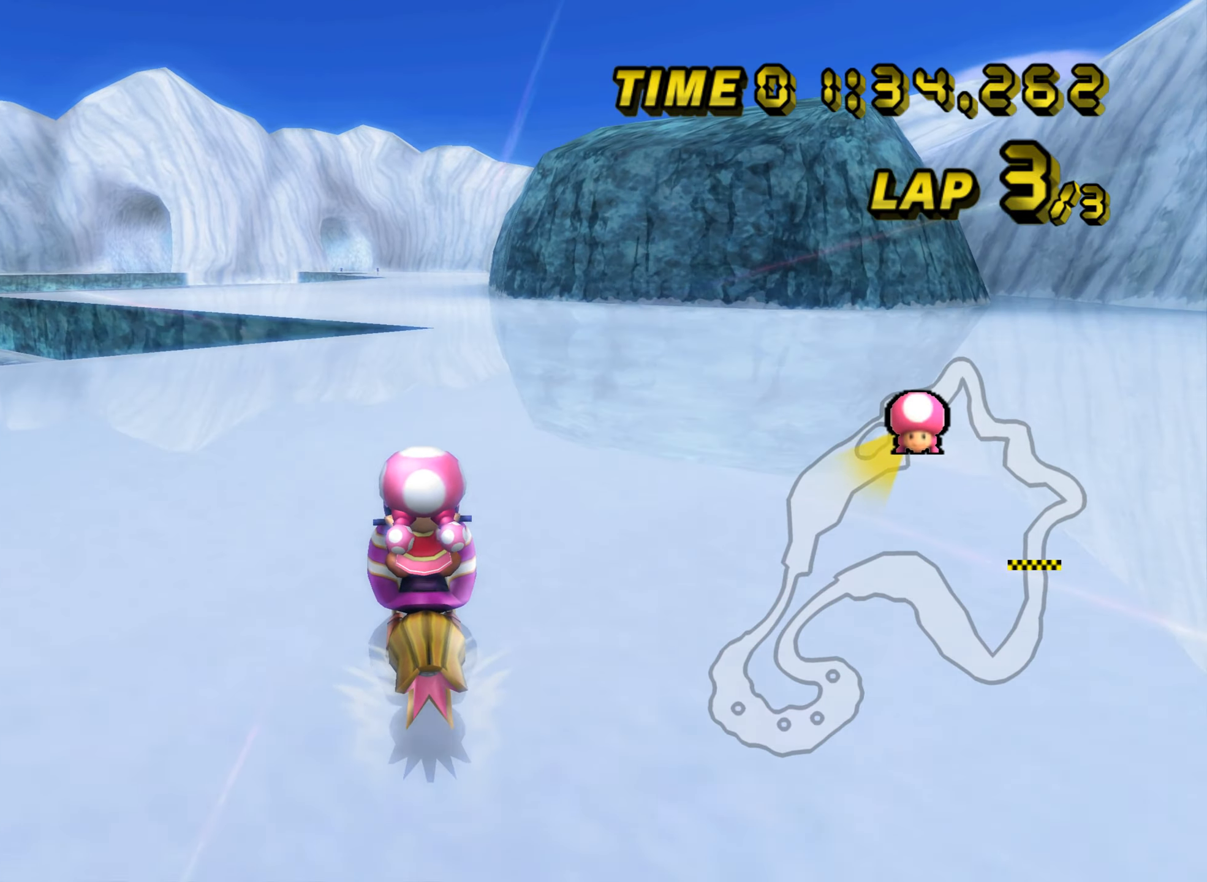
{"buttons": [], "left_stick": "center", "events": [[167, "left_stick", "left"], [300, "left_stick", "center"]]}
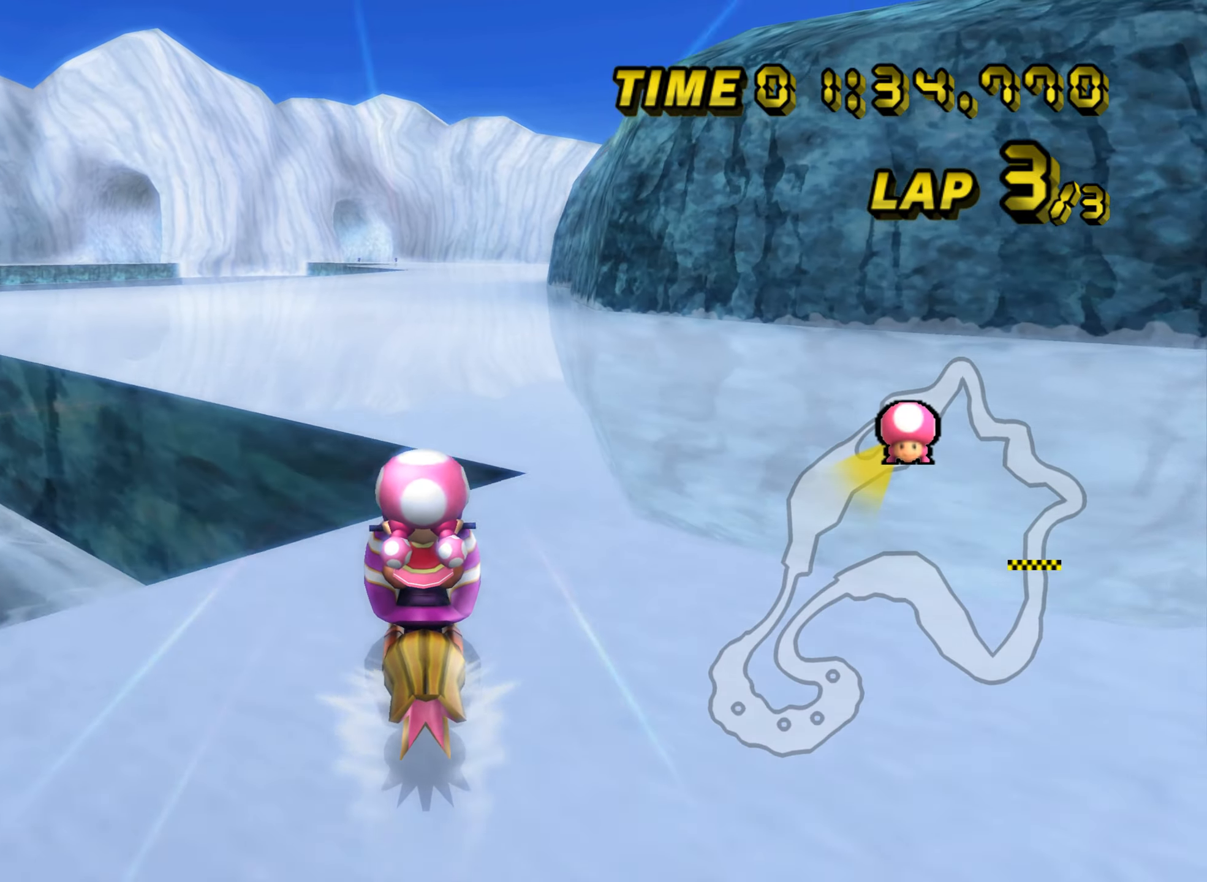
{"buttons": [], "left_stick": "center", "events": [[167, "A", "down"], [217, "A", "up"]]}